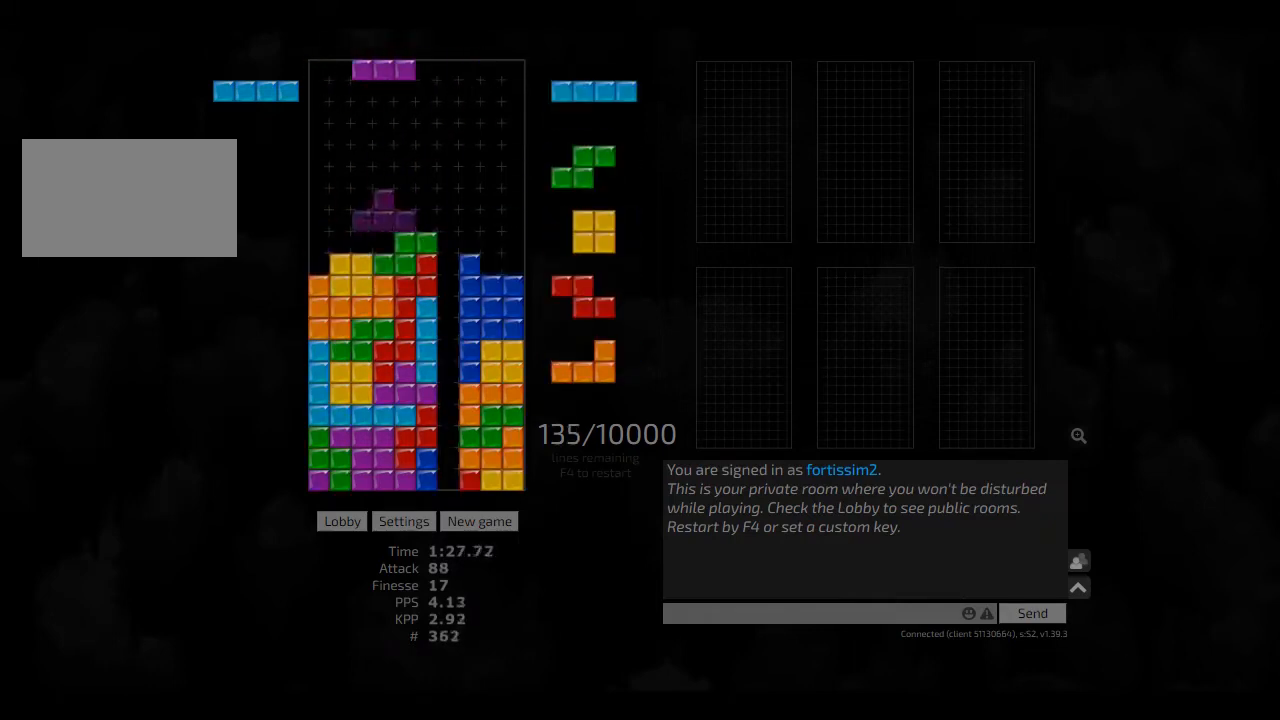
Gameplay with keyboard; each line is a JSON object with the keys held at the frame after it. "events" lists presses ("down") and releases ("up") of "ccw", "cw", "hd", "hl", "left", "new", "right", "rst" and "sd" between this image and that frame as [ms after this image, input, new state], when the widget could be followed in between. No other keys are recorded. Mouse input is not recorded. Key names are as the overlay labels them; some are game actions (e.g. jump) rather than physical keys. Not read: other_keys.
{"keys": ["hd"], "events": [[42, "cw", "down"], [83, "hd", "up"], [167, "cw", "up"], [167, "left", "up"], [250, "hd", "down"], [375, "hd", "up"], [500, "hd", "down"]]}
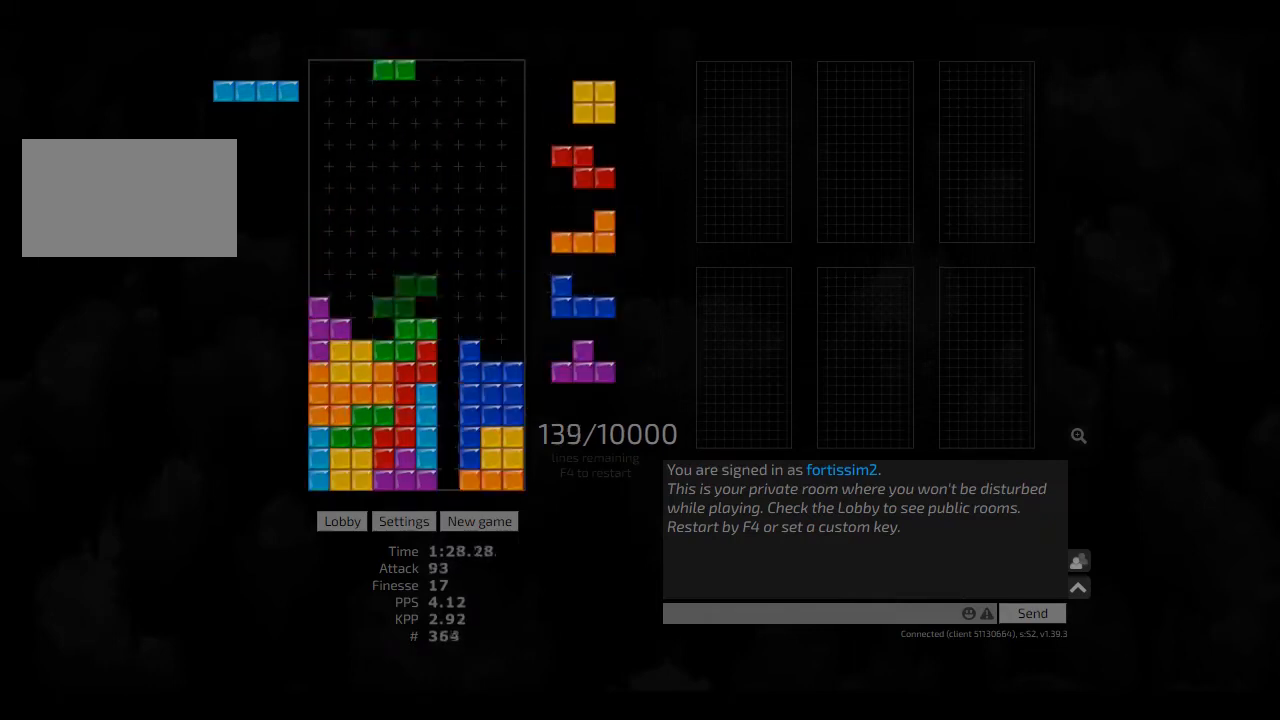
{"keys": [], "events": [[83, "left", "down"], [167, "hd", "up"], [167, "left", "up"], [292, "hd", "down"], [333, "right", "down"], [417, "hd", "up"], [458, "right", "up"]]}
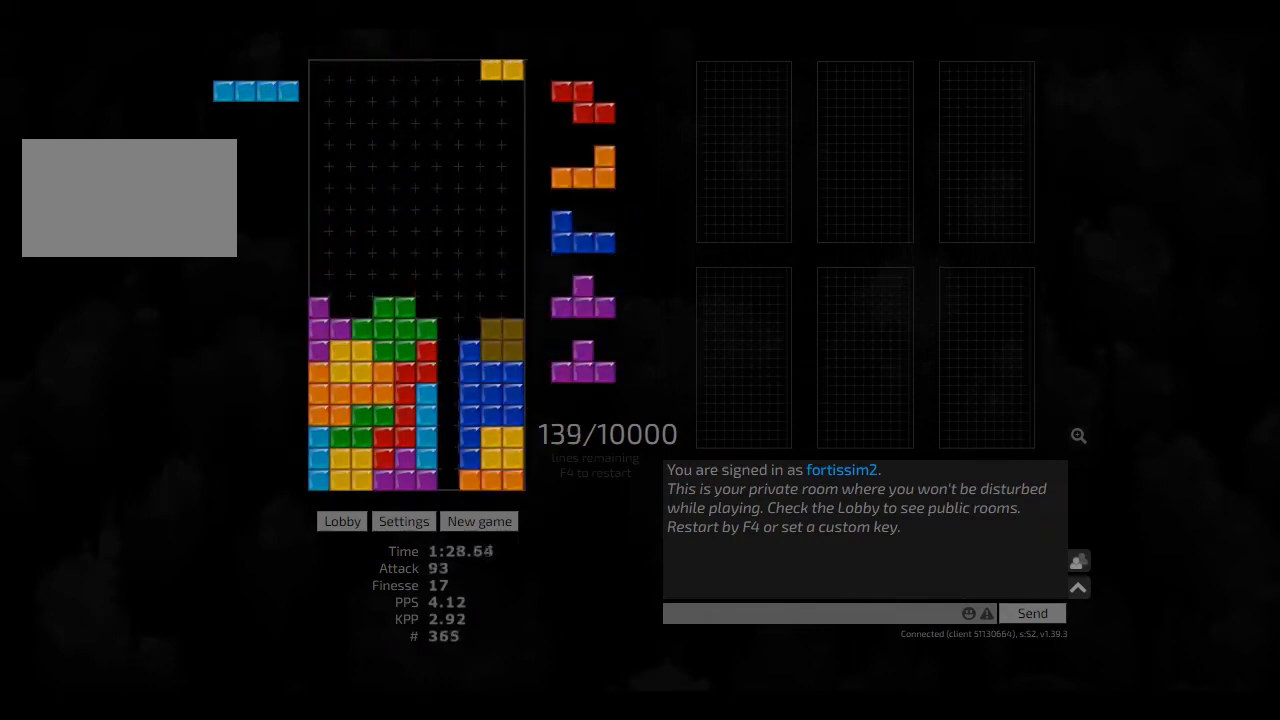
{"keys": ["hd", "right"], "events": [[83, "left", "down"], [167, "left", "up"], [250, "hd", "down"], [250, "right", "down"], [375, "hd", "up"], [458, "hd", "down"]]}
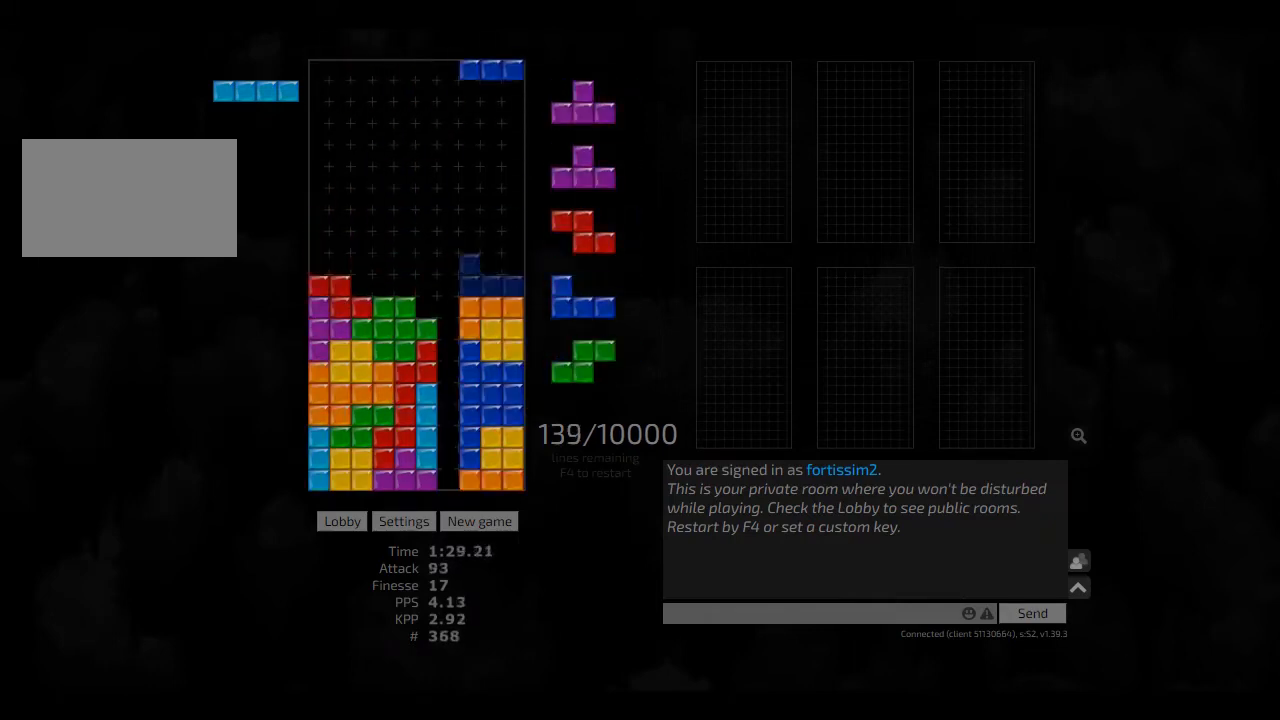
{"keys": ["right"], "events": [[42, "right", "up"], [125, "hd", "up"], [333, "left", "down"], [500, "left", "up"], [500, "right", "down"]]}
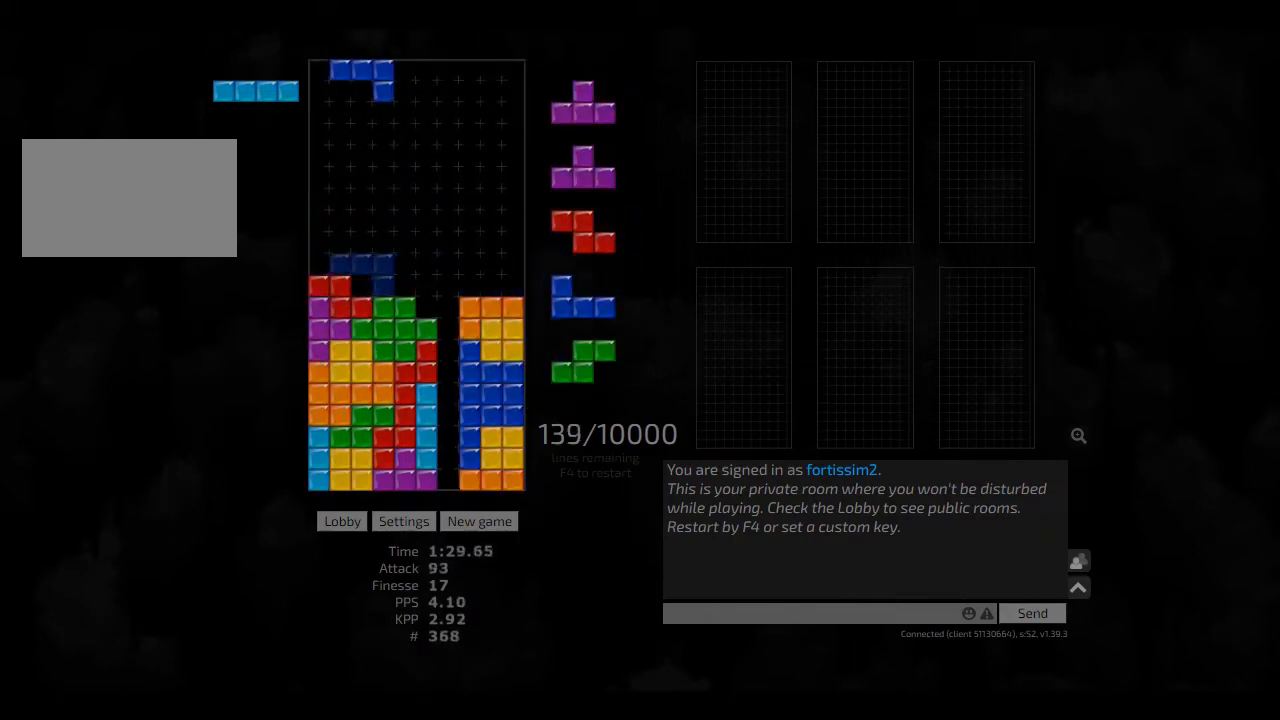
{"keys": ["hd", "left"], "events": [[42, "right", "up"], [125, "right", "down"], [167, "right", "up"], [250, "right", "down"], [333, "right", "up"], [417, "hd", "down"], [458, "left", "down"]]}
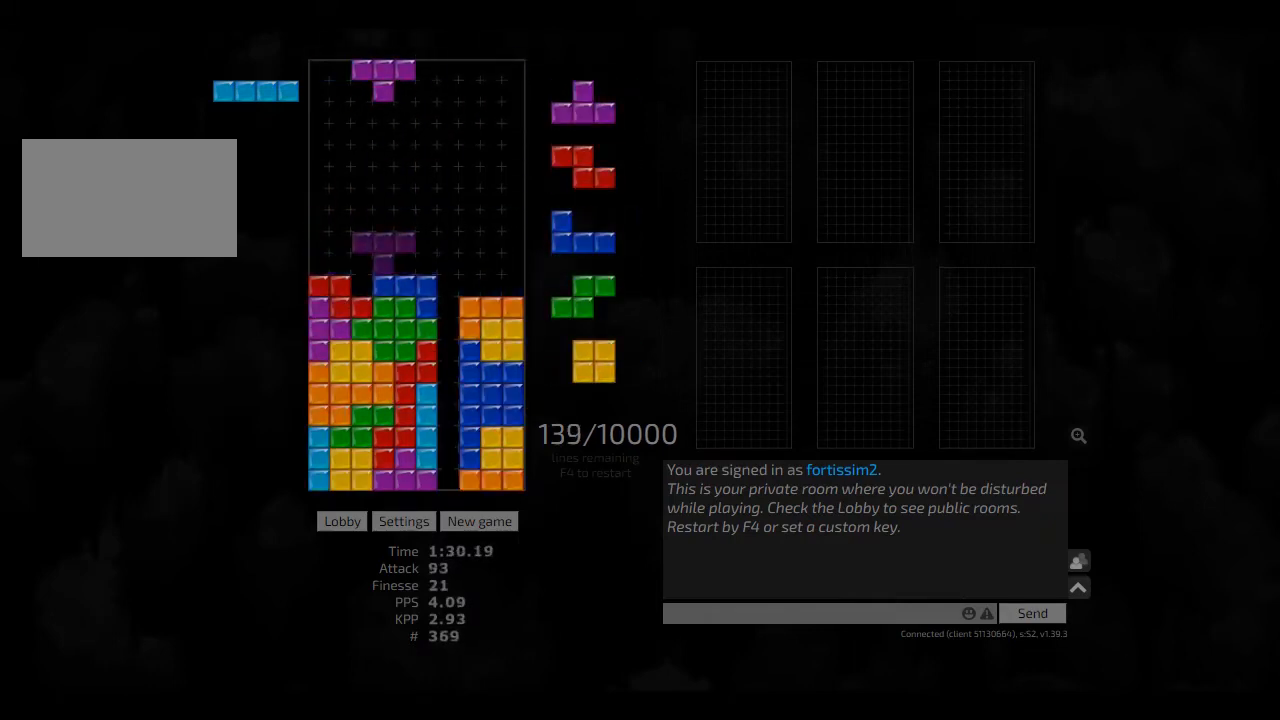
{"keys": [], "events": [[83, "hd", "up"], [125, "left", "up"], [125, "right", "down"], [167, "right", "up"], [208, "hd", "down"], [250, "left", "down"], [292, "cw", "down"], [292, "hd", "up"], [375, "cw", "up"], [375, "left", "up"], [417, "hd", "down"], [500, "hd", "up"]]}
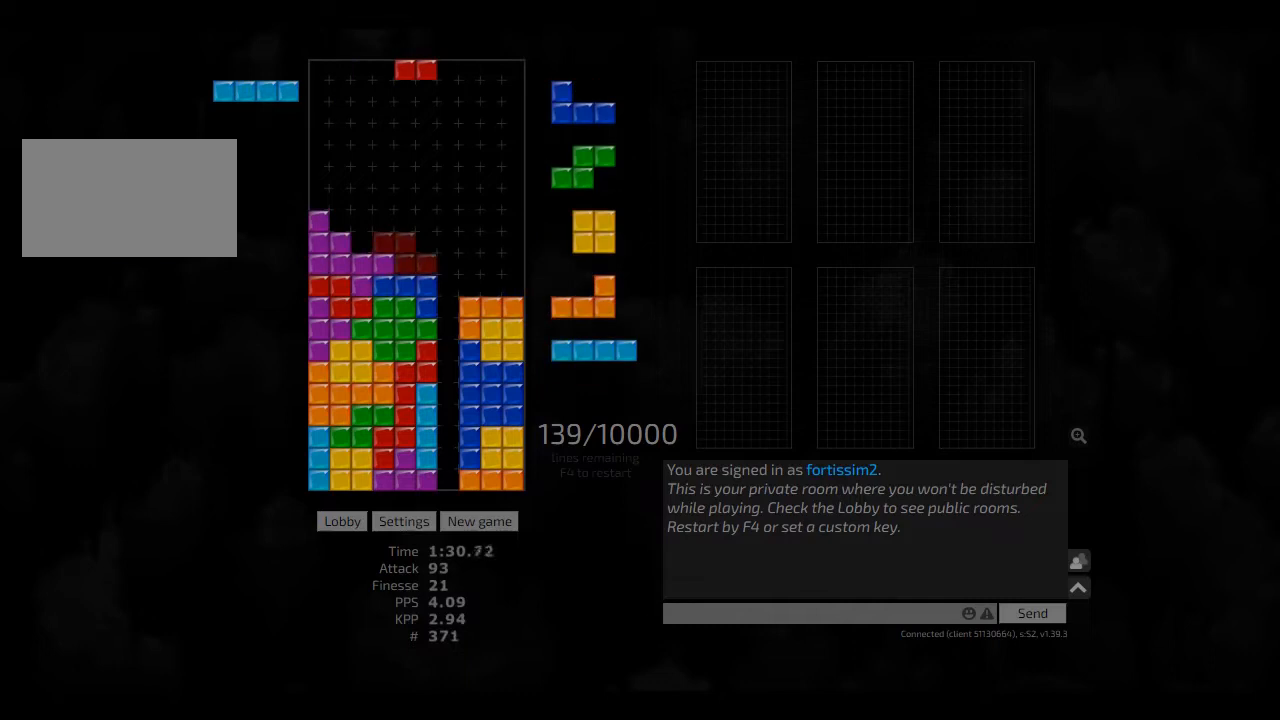
{"keys": ["cw"], "events": [[83, "hd", "down"], [167, "hd", "up"], [250, "right", "down"], [417, "hd", "down"], [417, "right", "up"], [500, "cw", "down"], [500, "hd", "up"]]}
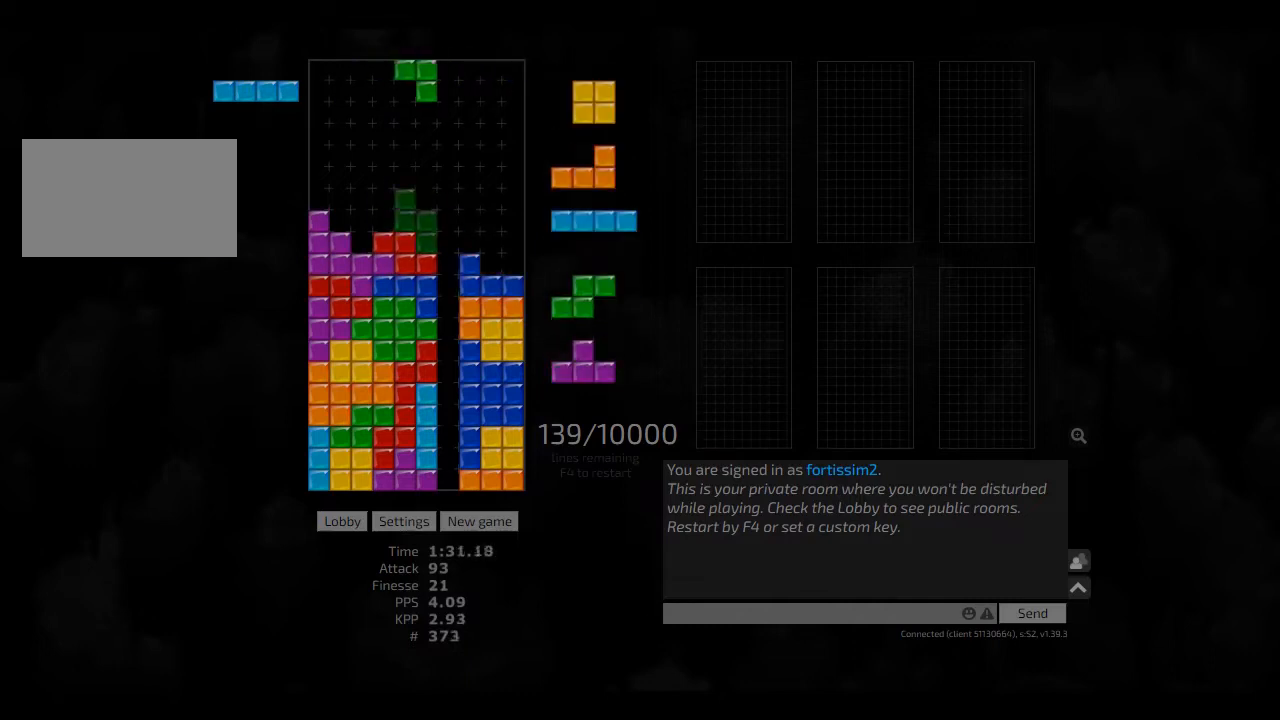
{"keys": ["cw", "right"], "events": [[42, "cw", "up"], [83, "hd", "down"], [125, "right", "down"], [167, "hd", "up"], [250, "hd", "down"], [333, "hd", "up"], [375, "right", "up"], [417, "hd", "down"], [500, "cw", "down"], [500, "hd", "up"], [500, "right", "down"]]}
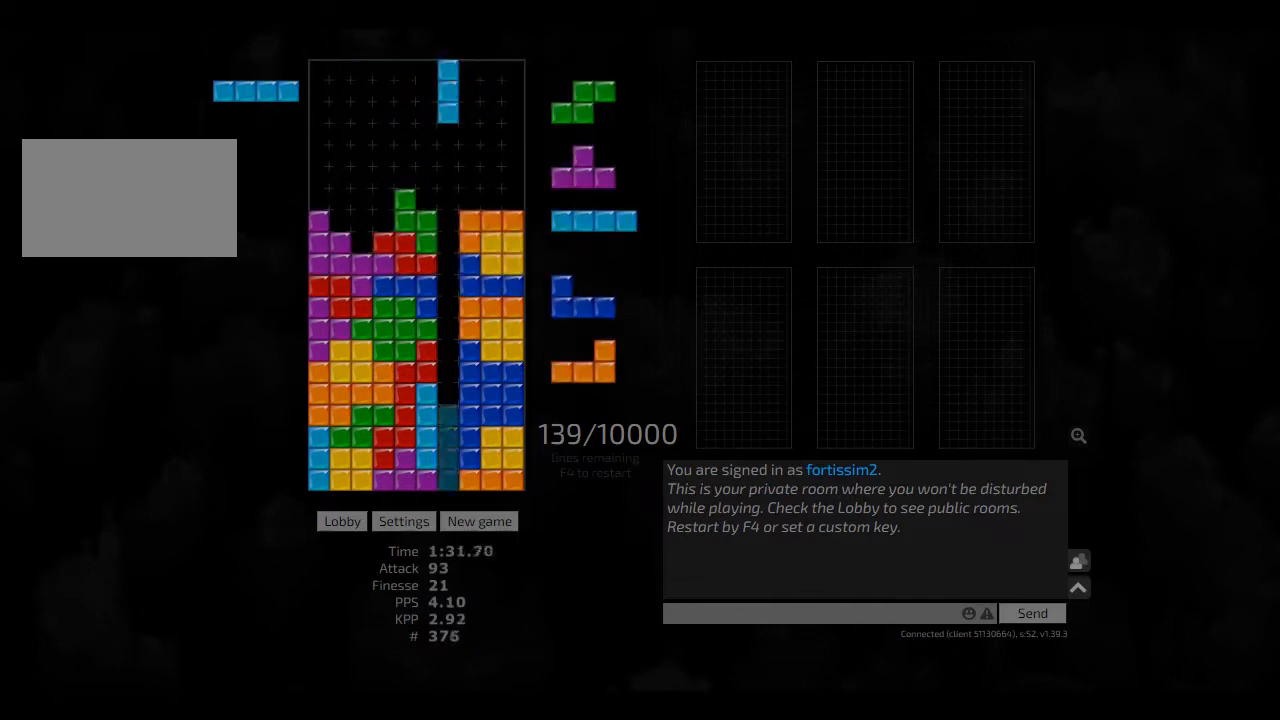
{"keys": ["left"], "events": [[42, "cw", "up"], [42, "right", "up"], [83, "hd", "down"], [208, "hd", "up"], [417, "hd", "down"], [417, "left", "down"], [500, "hd", "up"]]}
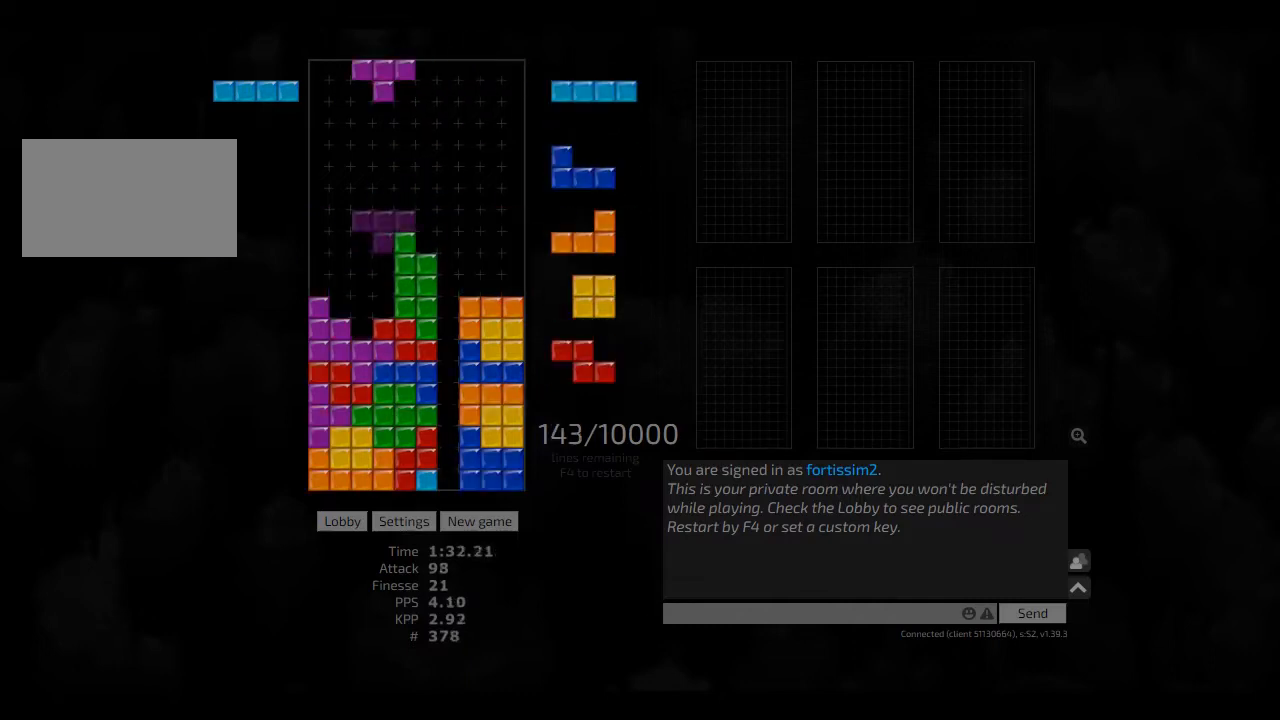
{"keys": ["left"], "events": [[83, "left", "up"], [83, "right", "down"], [125, "right", "up"], [167, "hd", "down"], [208, "cw", "down"], [208, "hd", "up"], [208, "right", "down"], [250, "cw", "up"], [250, "right", "up"], [333, "hd", "down"], [417, "hd", "up"], [417, "left", "down"]]}
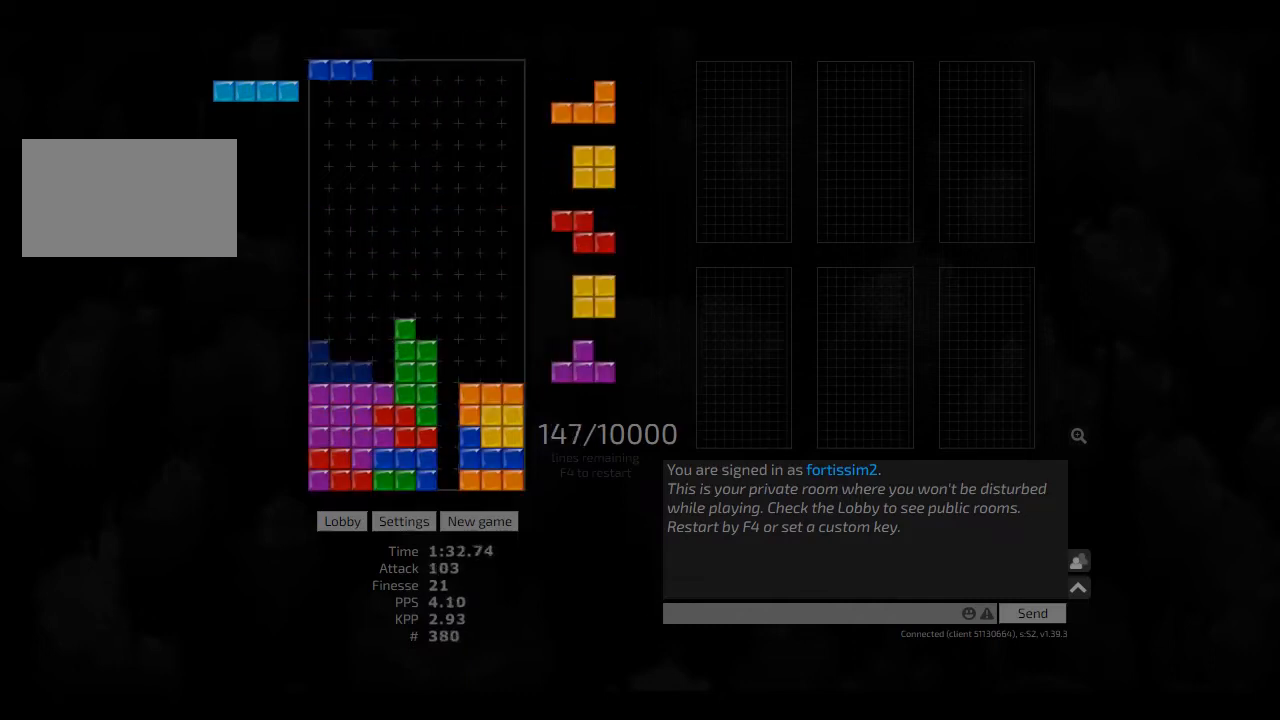
{"keys": [], "events": [[42, "left", "up"], [83, "hd", "down"], [167, "hd", "up"], [417, "cw", "down"], [417, "hl", "down"], [417, "right", "down"], [458, "cw", "up"], [458, "hl", "up"], [458, "right", "up"]]}
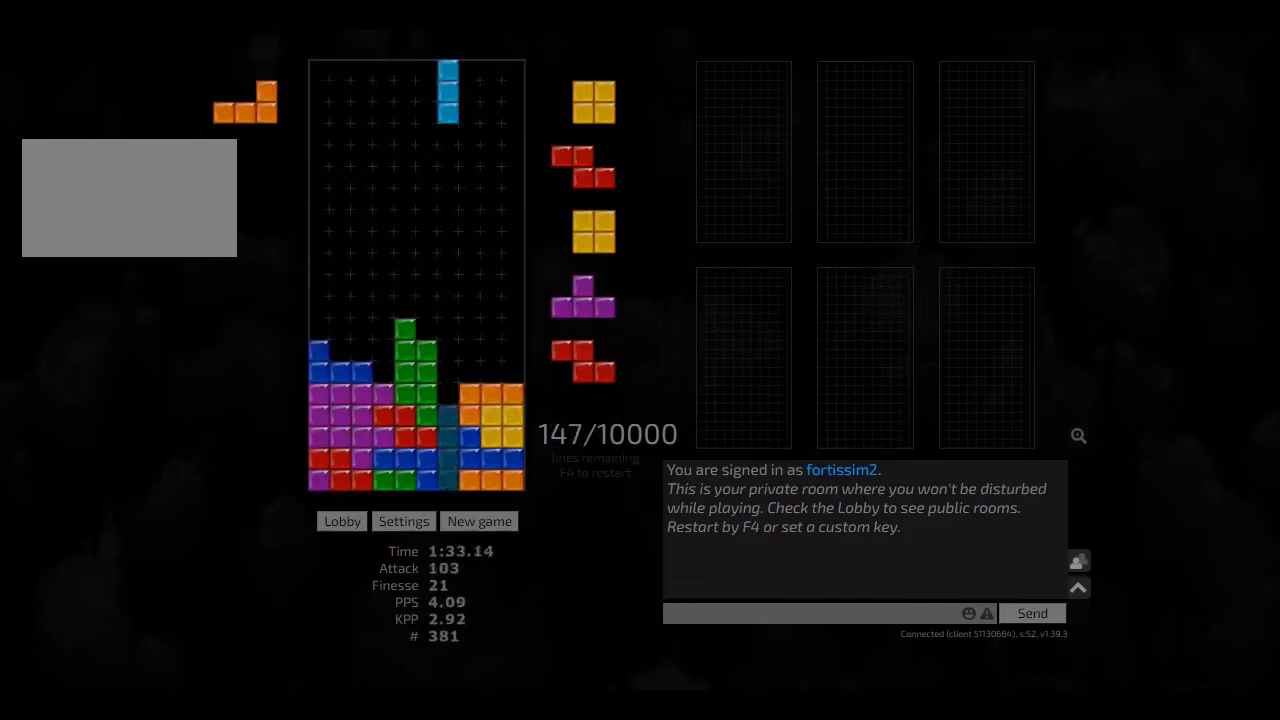
{"keys": ["ccw", "hd", "hl", "right"], "events": [[83, "hd", "down"], [83, "right", "down"], [125, "hd", "up"], [292, "left", "down"], [292, "right", "up"], [333, "left", "up"], [417, "hd", "down"], [417, "hl", "down"], [458, "right", "down"], [500, "ccw", "down"]]}
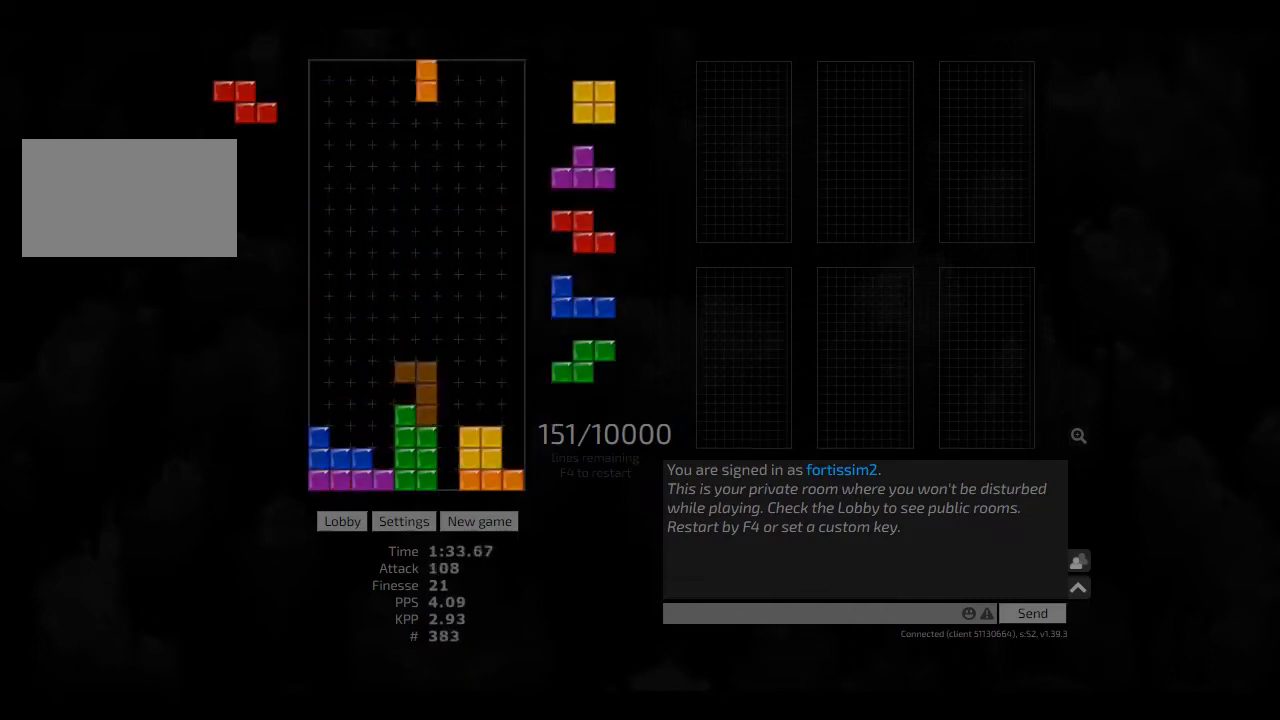
{"keys": ["hd", "left"], "events": [[83, "ccw", "up"], [83, "hd", "up"], [83, "hl", "up"], [167, "hd", "down"], [208, "hd", "up"], [250, "hd", "down"], [250, "right", "up"], [375, "ccw", "down"], [375, "left", "down"], [417, "ccw", "up"], [417, "hd", "up"], [417, "left", "up"], [458, "hd", "down"], [500, "left", "down"]]}
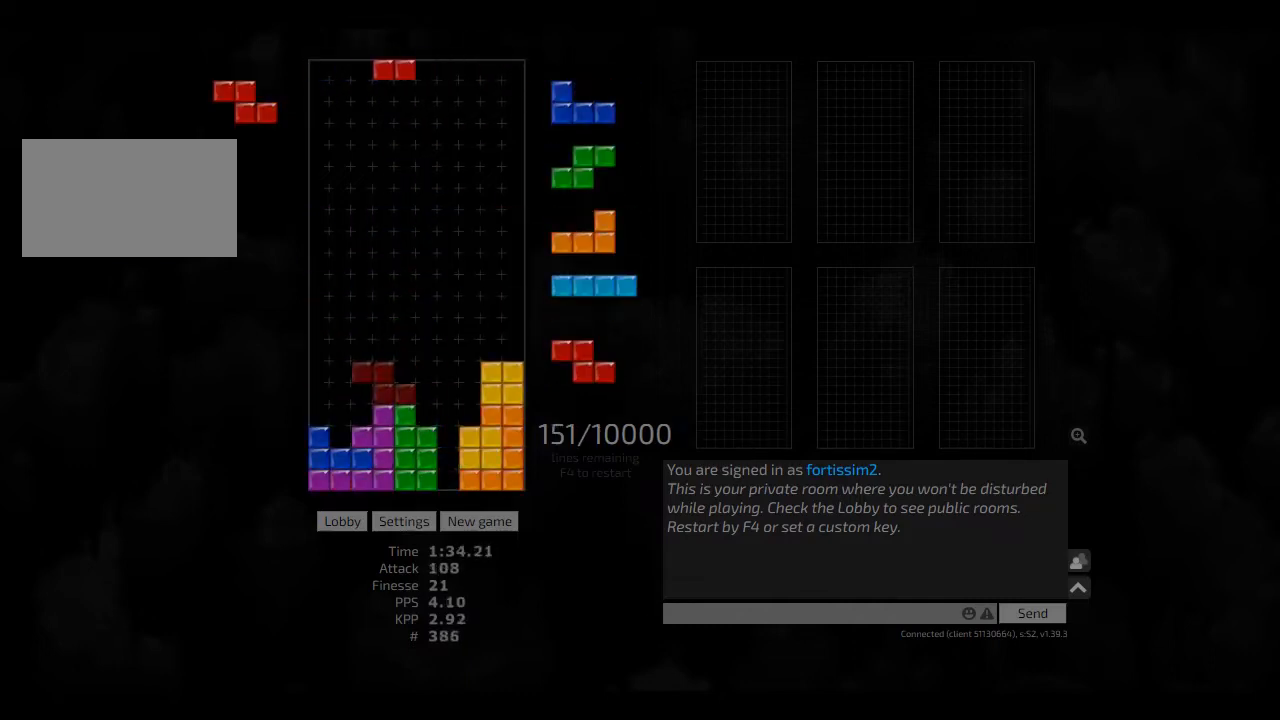
{"keys": ["hd"], "events": [[83, "hd", "up"], [83, "left", "up"], [125, "cw", "down"], [167, "cw", "up"], [250, "hd", "down"], [250, "left", "down"], [292, "hd", "up"], [333, "cw", "down"], [417, "cw", "up"], [417, "left", "up"], [458, "hd", "down"]]}
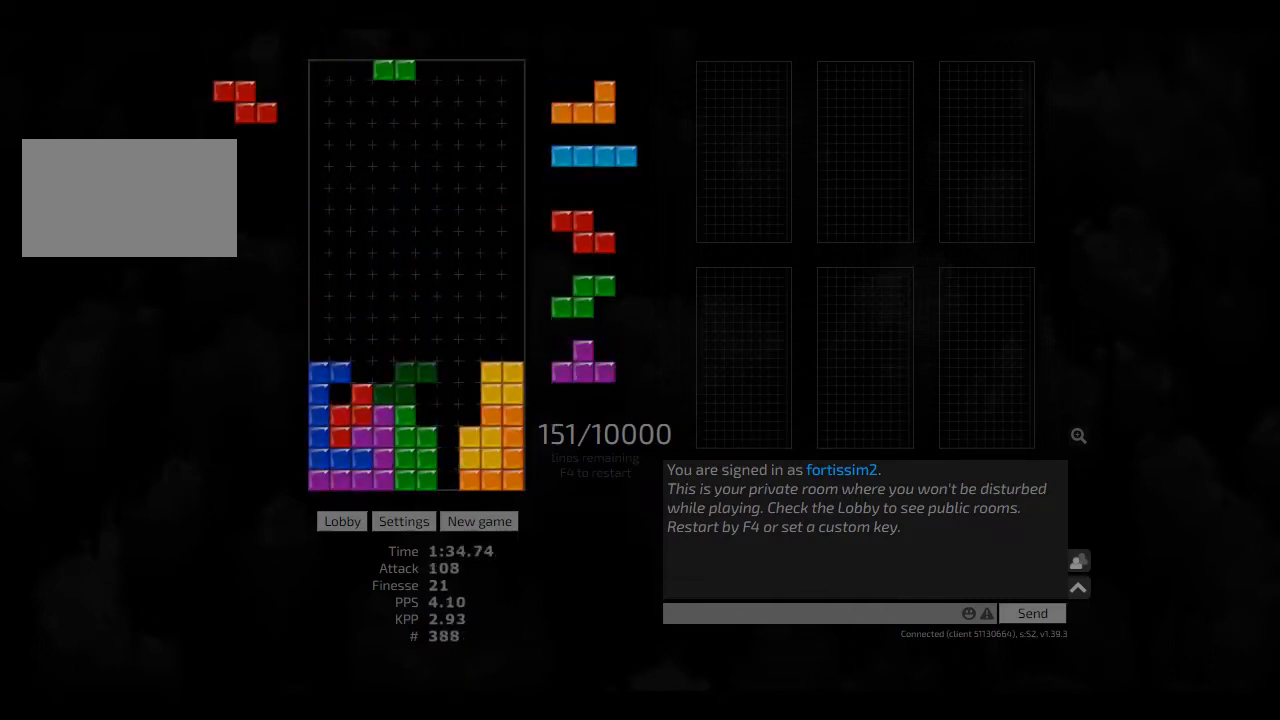
{"keys": [], "events": [[42, "hd", "up"], [417, "hl", "down"], [417, "left", "down"], [458, "hl", "up"], [500, "left", "up"]]}
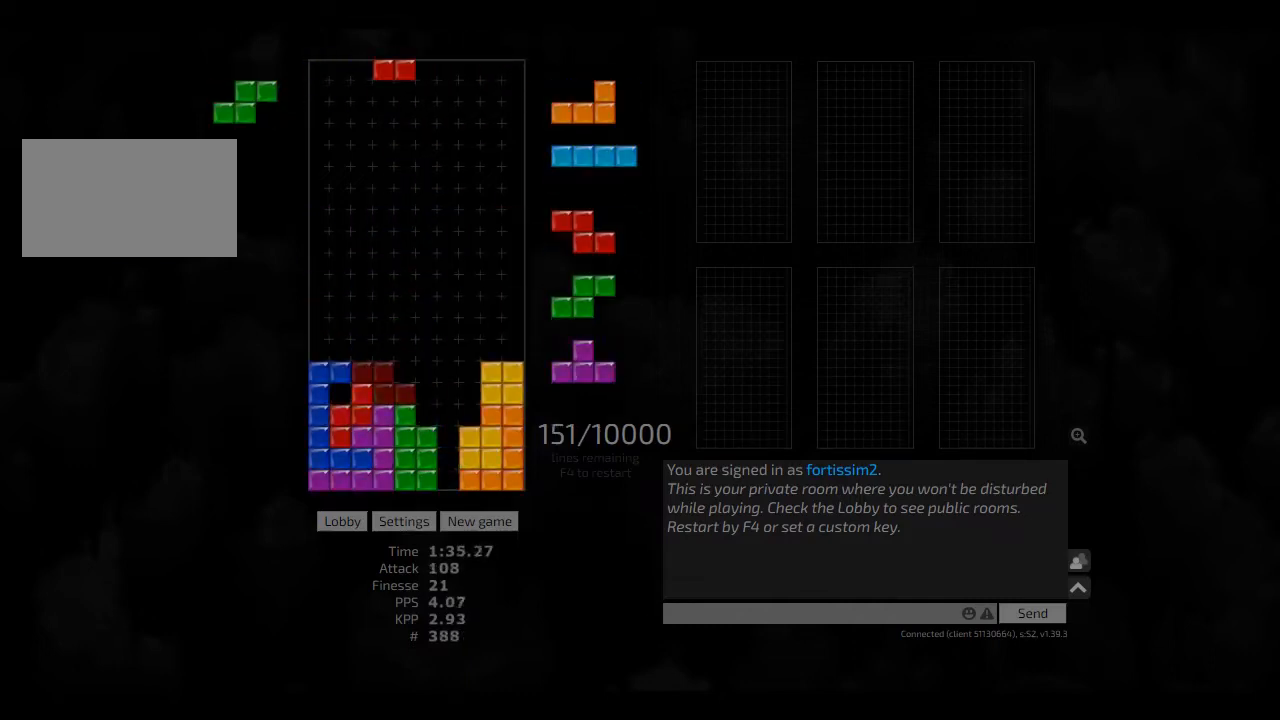
{"keys": ["left"], "events": [[42, "hd", "down"], [83, "ccw", "down"], [125, "right", "down"], [167, "ccw", "up"], [167, "hd", "up"], [167, "right", "up"], [250, "hd", "down"], [333, "hl", "down"], [333, "right", "down"], [417, "hd", "up"], [458, "hl", "up"], [458, "left", "down"], [500, "right", "up"]]}
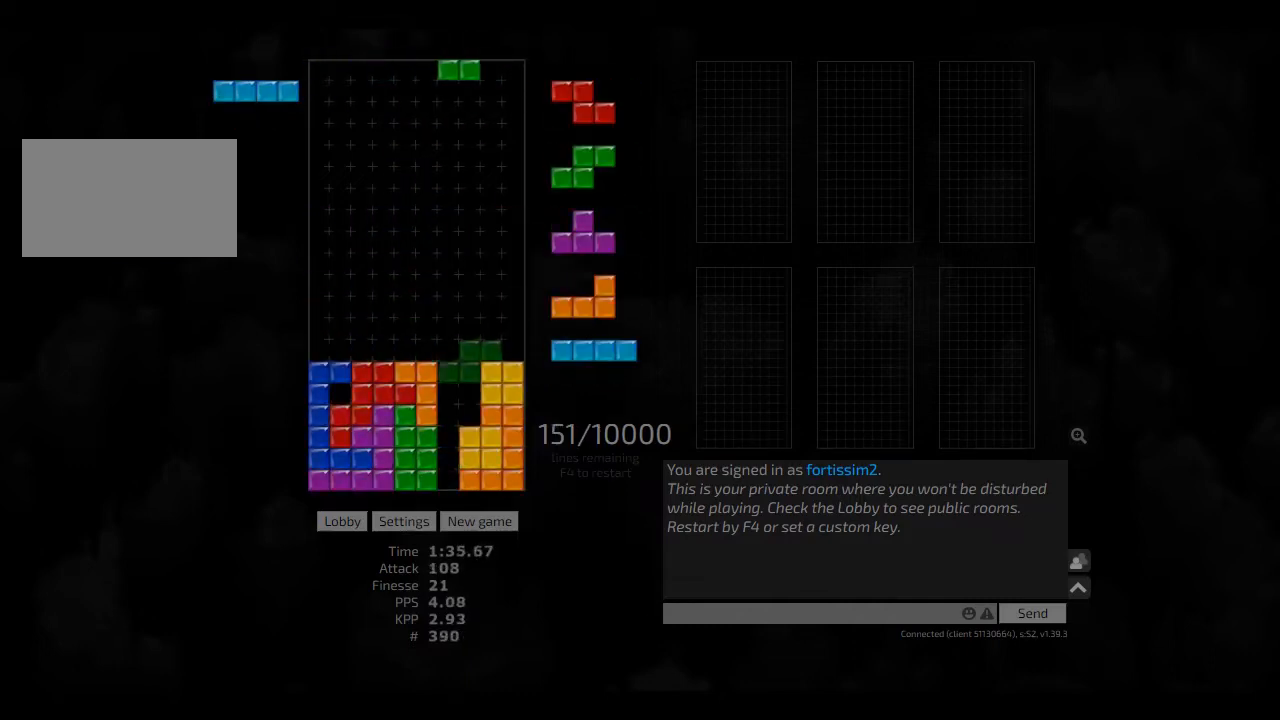
{"keys": [], "events": [[42, "ccw", "down"], [42, "left", "up"], [83, "ccw", "up"], [83, "hd", "down"], [167, "right", "down"], [250, "hd", "up"], [292, "ccw", "down"], [292, "right", "up"], [375, "ccw", "up"], [375, "hd", "down"], [417, "cw", "down"], [417, "left", "down"], [458, "hd", "up"], [500, "cw", "up"], [500, "left", "up"]]}
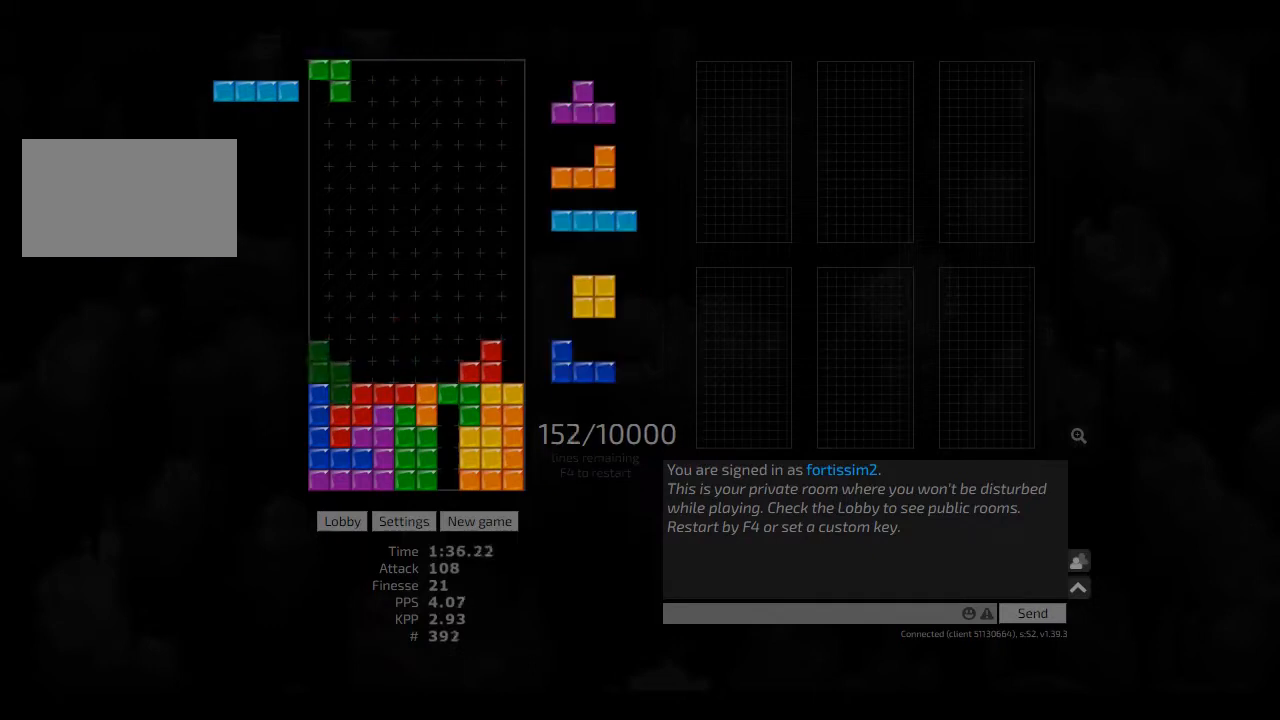
{"keys": ["right"], "events": [[83, "hd", "down"], [125, "left", "down"], [167, "hd", "up"], [208, "left", "up"], [250, "hd", "down"], [375, "hl", "down"], [417, "hd", "up"], [417, "right", "down"], [458, "hl", "up"]]}
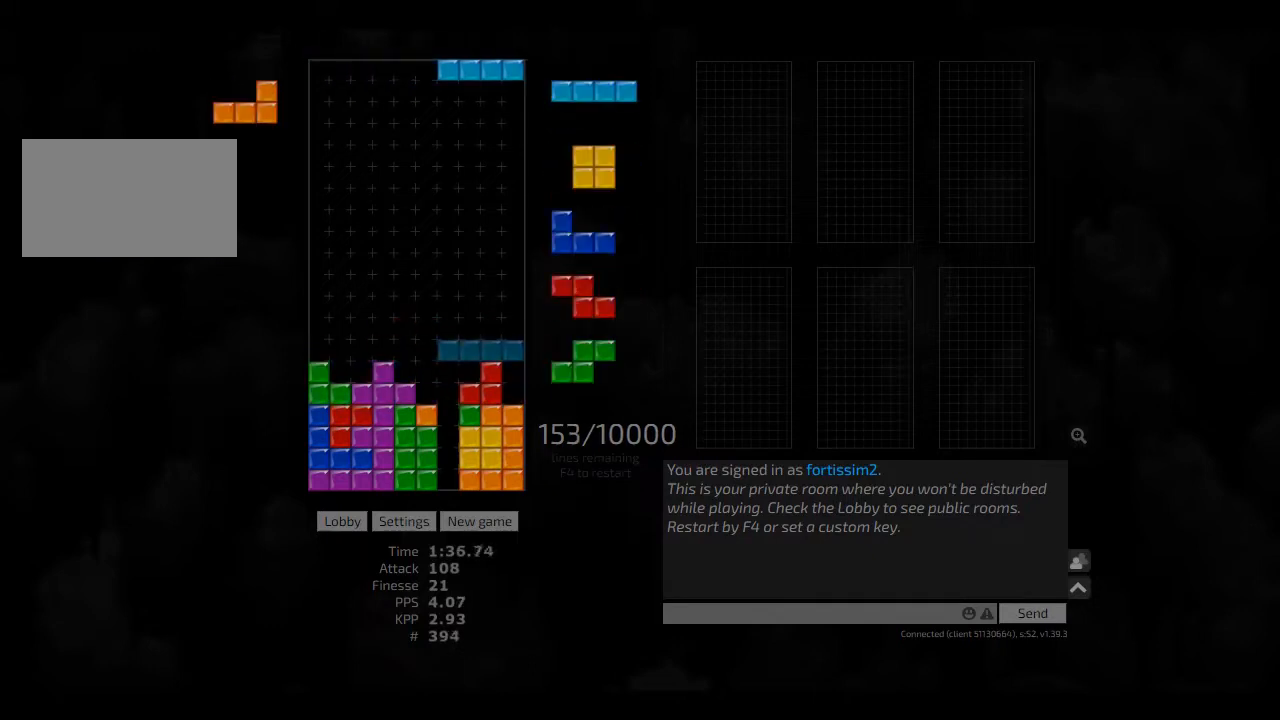
{"keys": ["hd", "left"], "events": [[83, "right", "up"], [167, "right", "down"], [208, "cw", "down"], [333, "cw", "up"], [375, "hd", "down"], [375, "right", "up"], [500, "left", "down"]]}
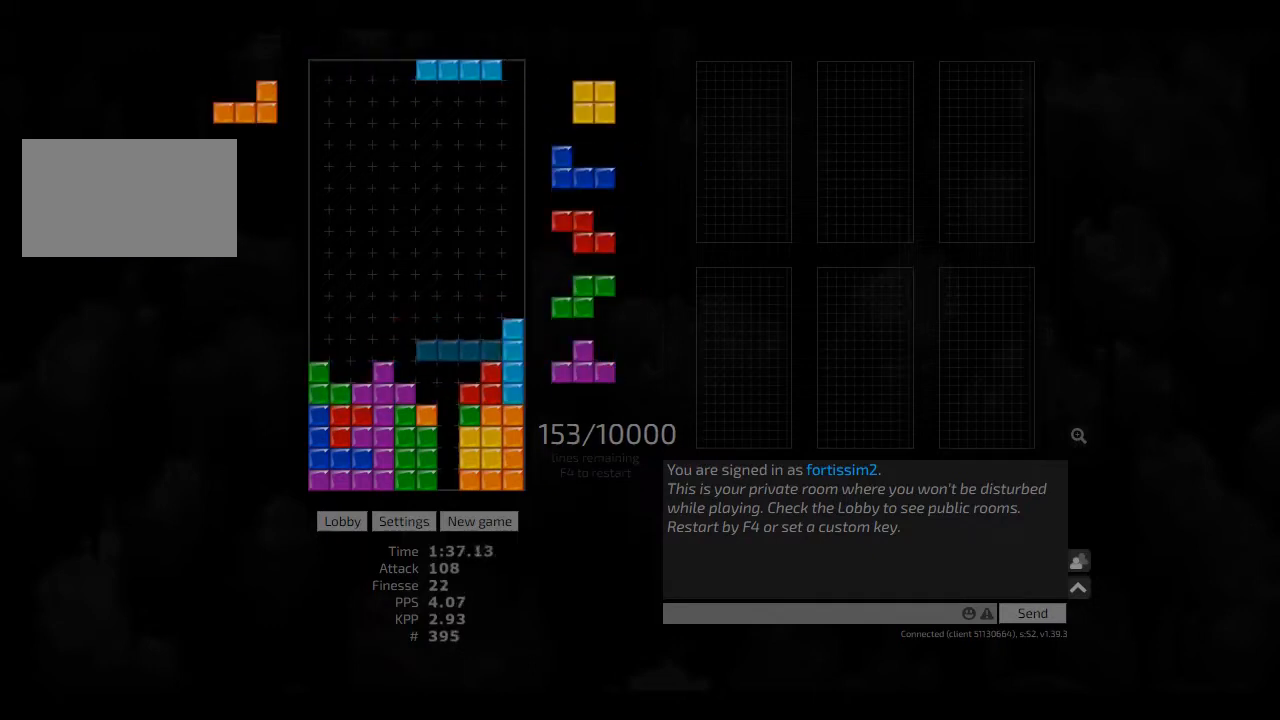
{"keys": [], "events": [[42, "hd", "up"], [208, "hl", "down"], [250, "left", "up"], [292, "cw", "down"], [333, "hl", "up"], [375, "cw", "up"], [417, "hd", "down"], [417, "left", "down"], [500, "hd", "up"], [500, "left", "up"]]}
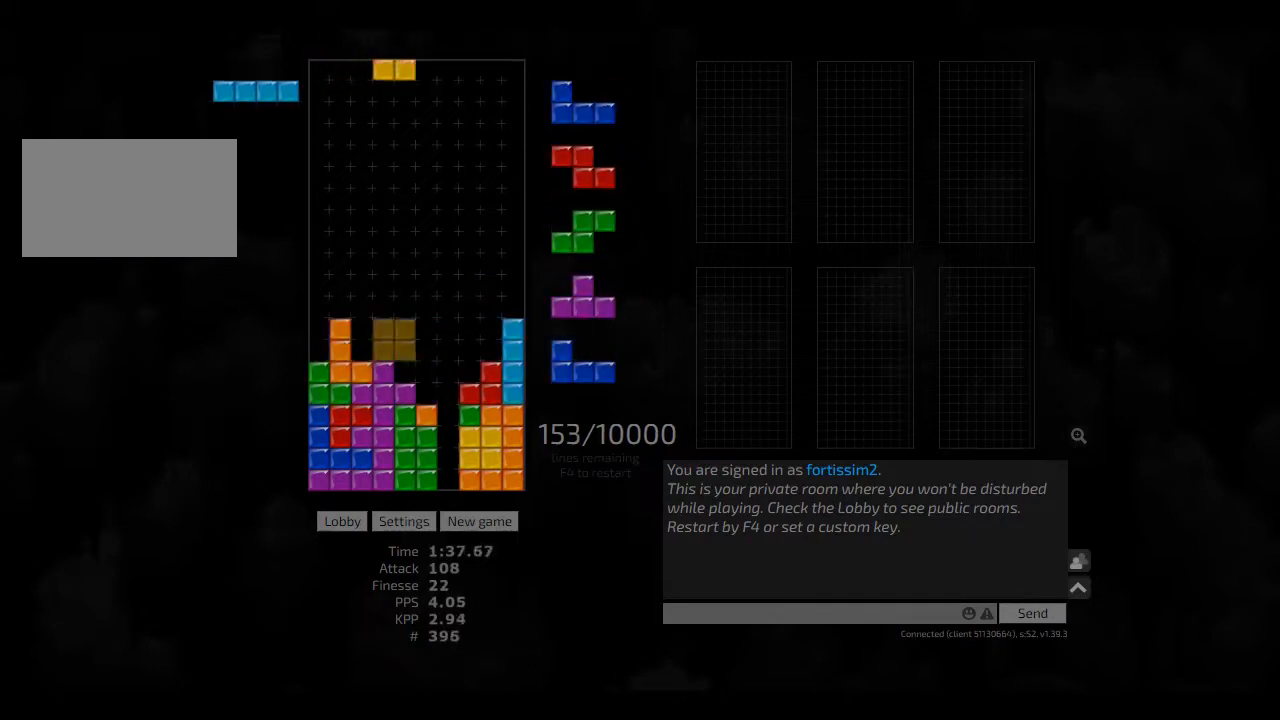
{"keys": ["right"], "events": [[83, "left", "down"], [125, "left", "up"], [167, "hd", "down"], [208, "left", "down"], [250, "cw", "down"], [250, "hd", "up"], [333, "left", "up"], [375, "cw", "up"], [417, "hd", "down"], [417, "right", "down"], [500, "hd", "up"]]}
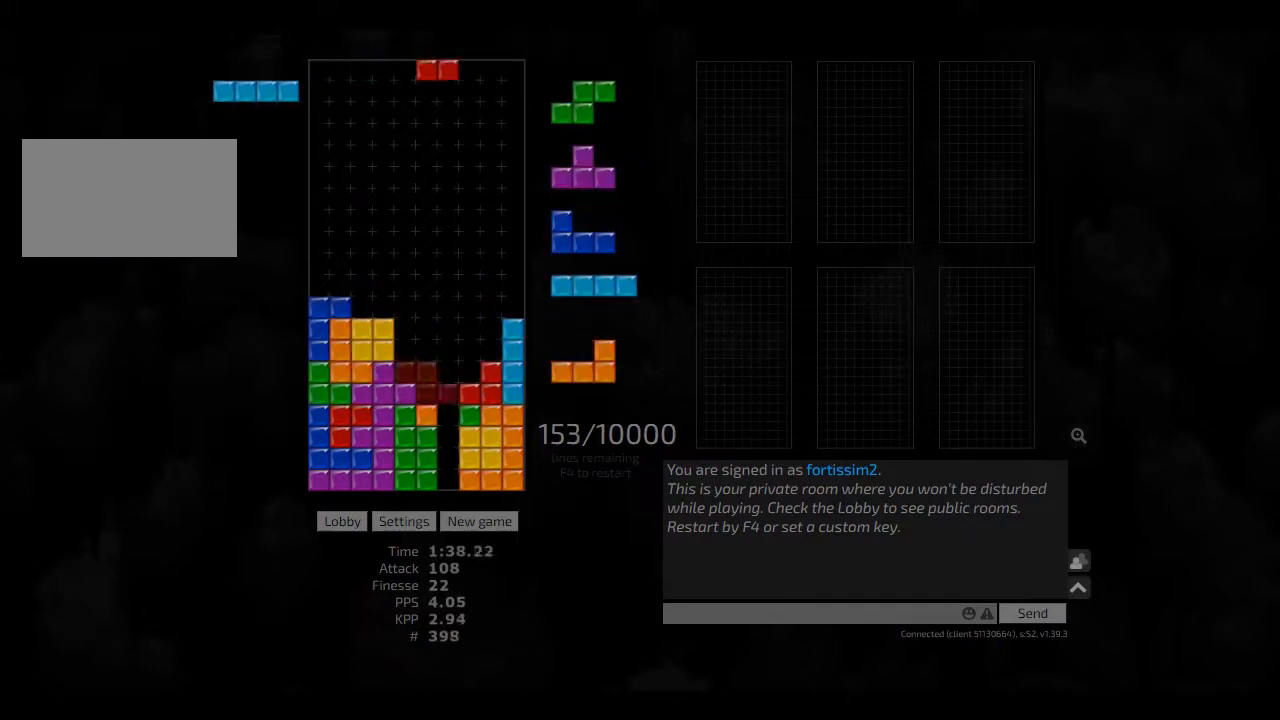
{"keys": ["ccw", "hd"], "events": [[42, "right", "up"], [125, "ccw", "down"], [167, "ccw", "up"], [208, "hd", "down"], [250, "cw", "down"], [250, "hd", "up"], [333, "cw", "up"], [375, "hd", "down"], [417, "ccw", "down"]]}
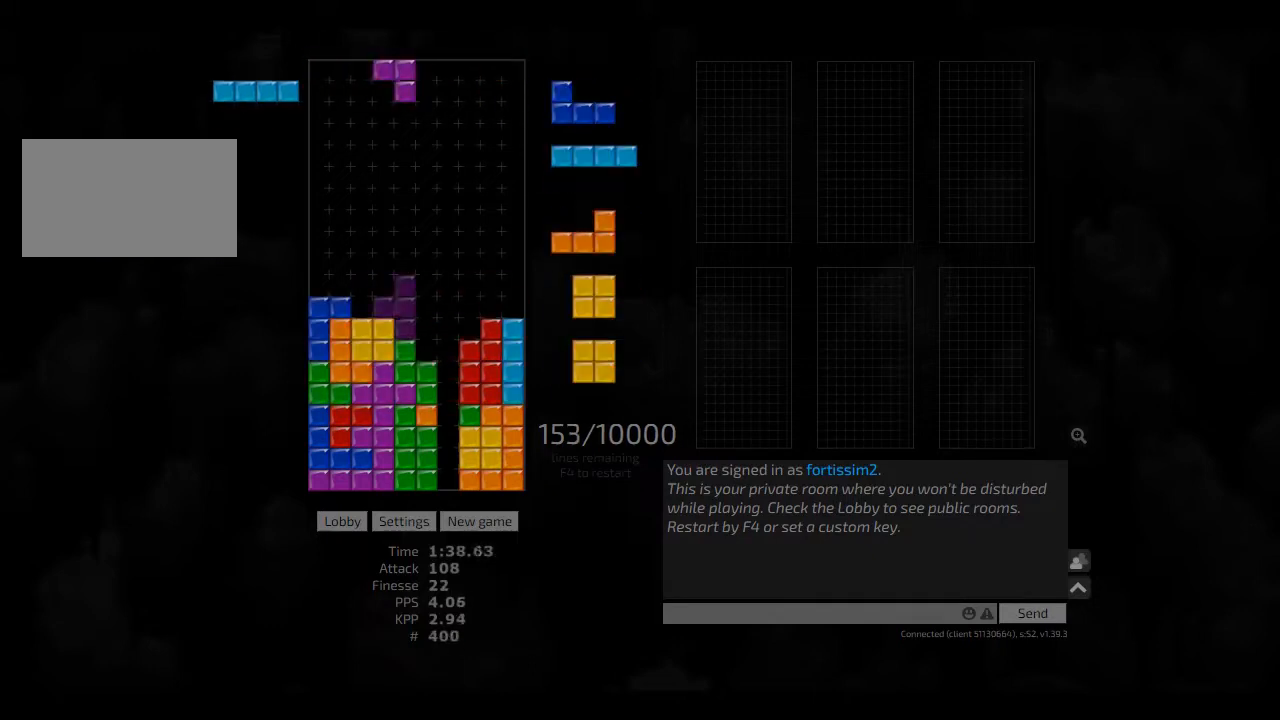
{"keys": [], "events": [[42, "ccw", "up"], [42, "hd", "up"], [42, "right", "down"], [83, "hd", "down"], [83, "right", "up"], [208, "hd", "up"], [208, "left", "down"], [333, "left", "up"], [375, "hd", "down"], [458, "cw", "down"], [458, "hd", "up"], [458, "right", "down"], [500, "cw", "up"], [500, "right", "up"]]}
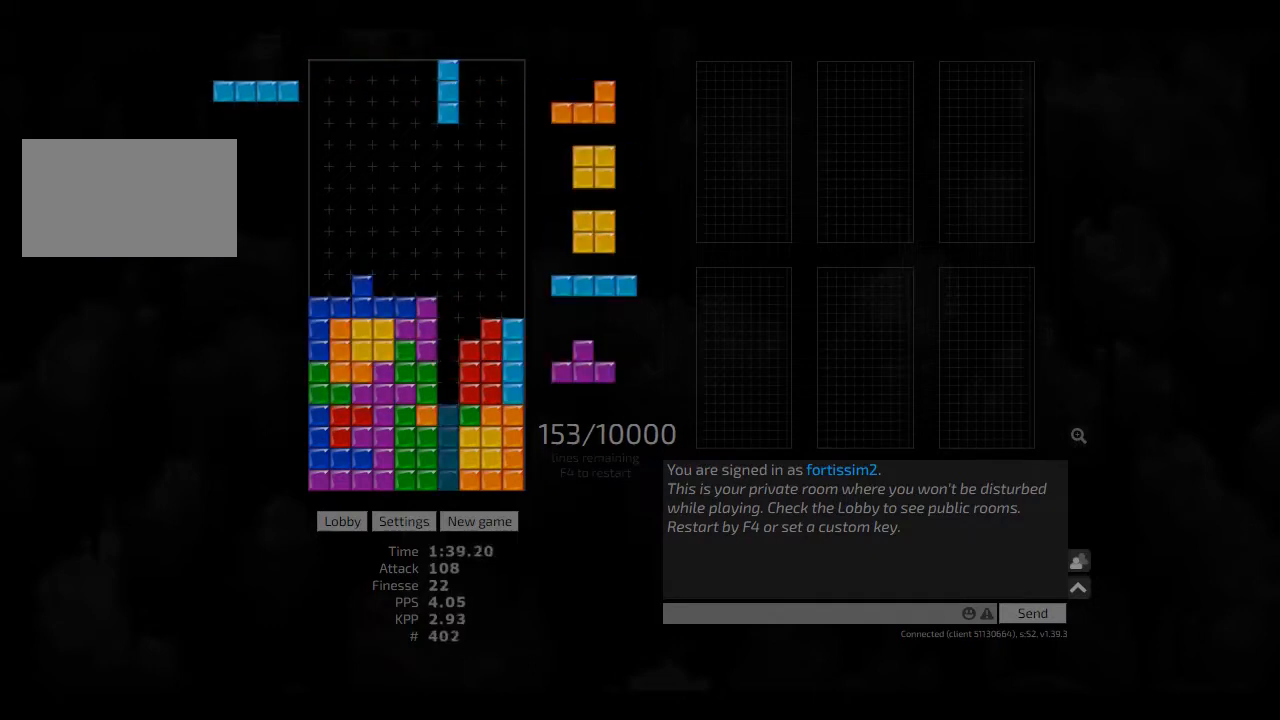
{"keys": ["hd", "right"], "events": [[42, "hd", "down"], [125, "right", "down"], [250, "hd", "up"], [333, "hd", "down"], [375, "hd", "up"], [500, "hd", "down"]]}
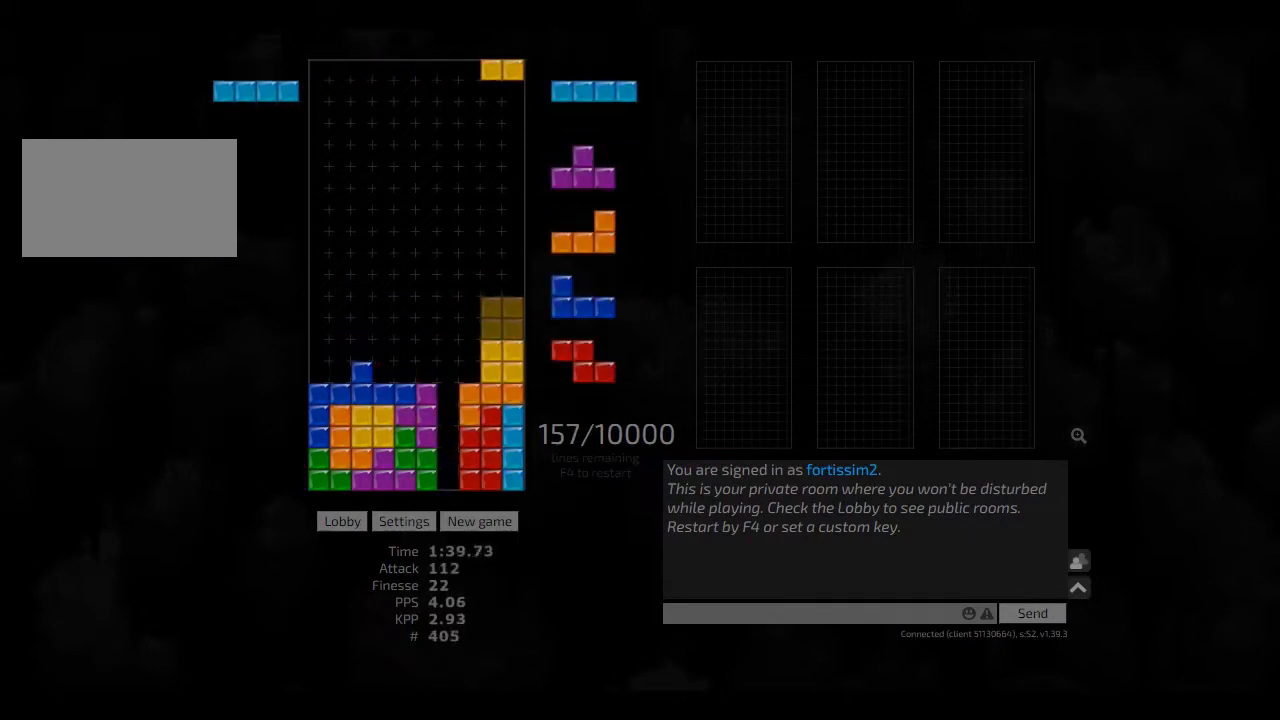
{"keys": [], "events": [[42, "hd", "up"], [125, "hd", "down"], [208, "hd", "up"], [208, "right", "up"], [292, "ccw", "down"], [375, "ccw", "up"]]}
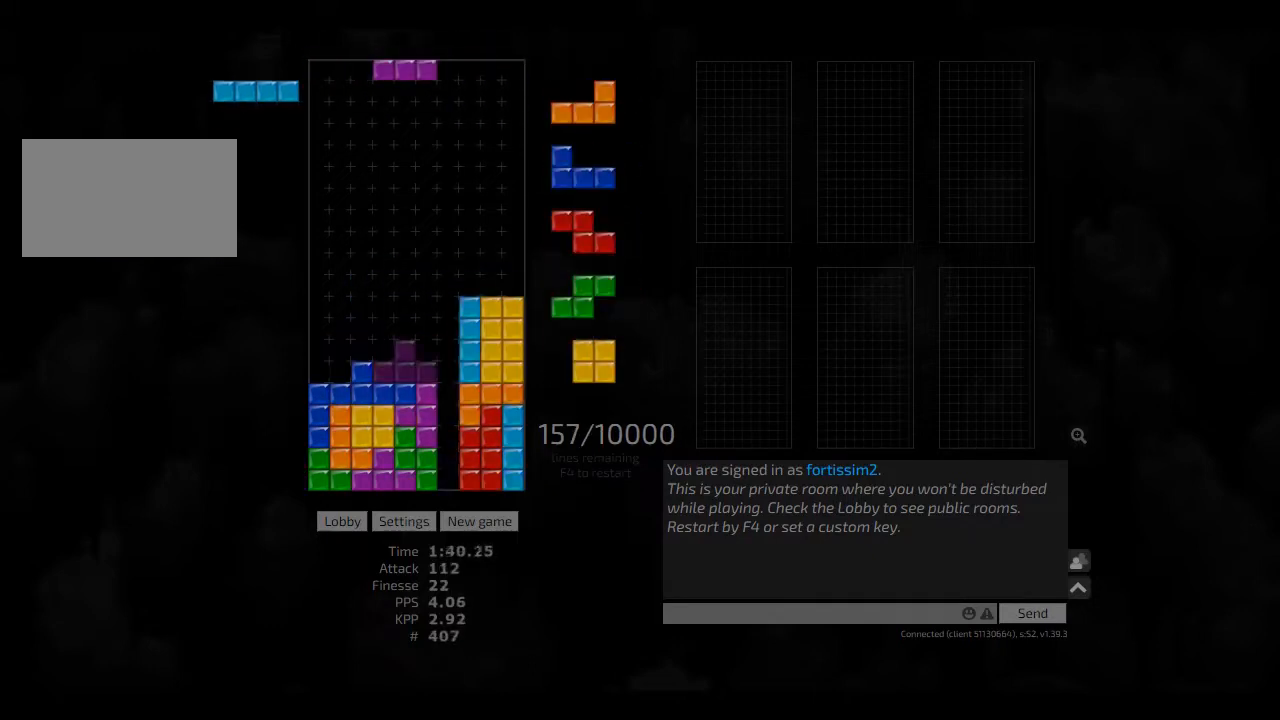
{"keys": ["left"], "events": [[42, "hd", "down"], [83, "left", "down"], [125, "cw", "down"], [125, "hd", "up"], [208, "cw", "up"], [250, "hd", "down"], [292, "hd", "up"], [292, "left", "up"], [292, "right", "down"], [333, "right", "up"], [375, "hd", "down"], [458, "left", "down"], [500, "hd", "up"]]}
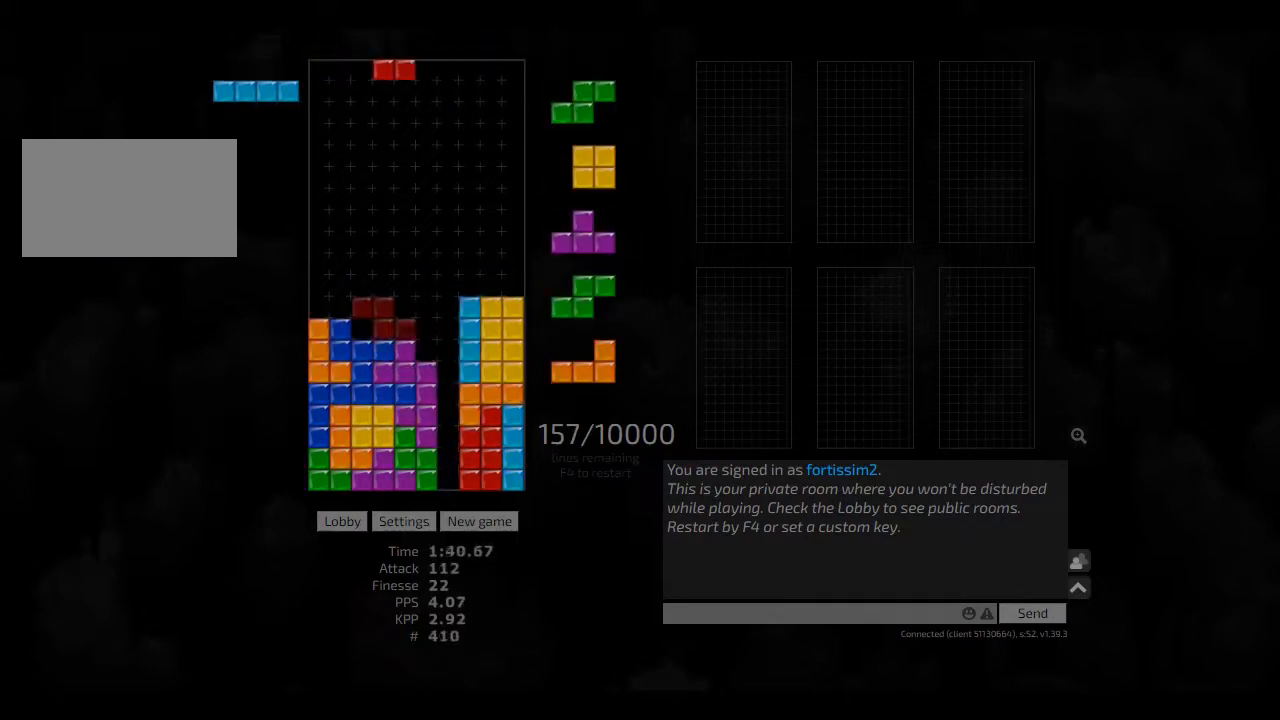
{"keys": ["hd"], "events": [[42, "right", "down"], [83, "left", "up"], [83, "right", "up"], [125, "hd", "down"], [208, "cw", "down"], [208, "hd", "up"], [250, "cw", "up"], [292, "hd", "down"], [292, "right", "down"], [333, "hd", "up"], [417, "right", "up"], [500, "hd", "down"]]}
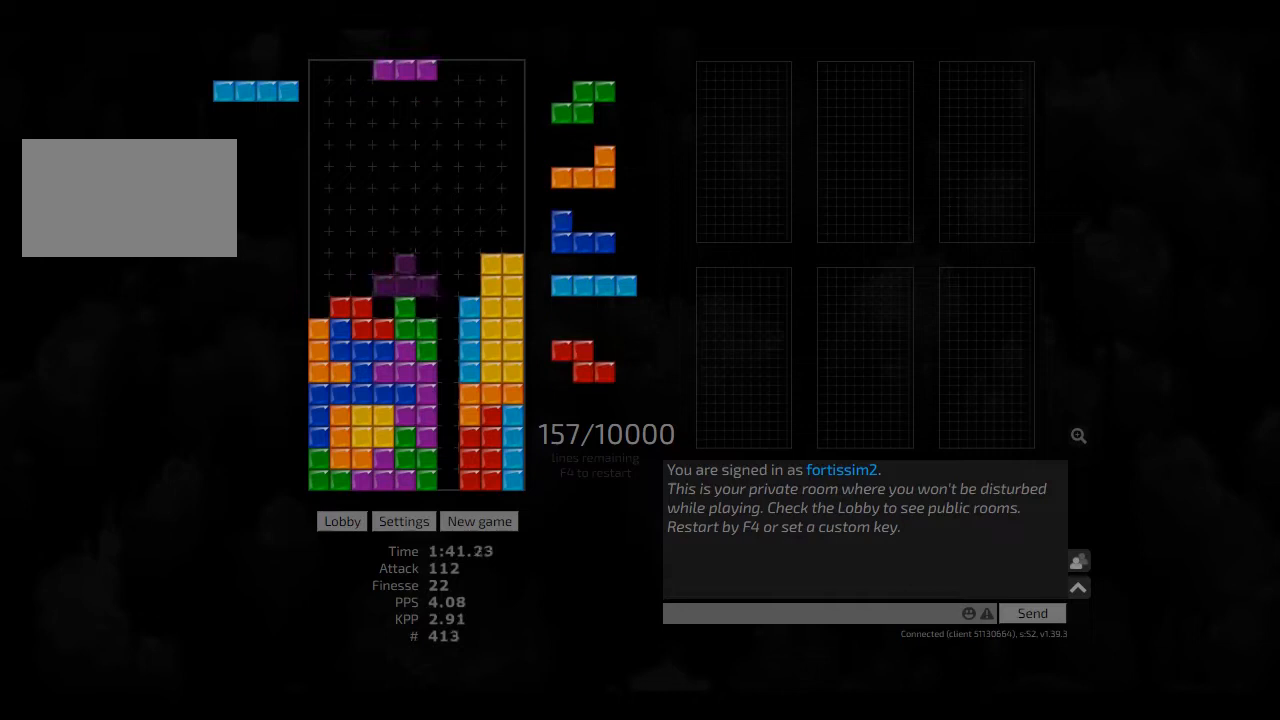
{"keys": ["hd"], "events": [[42, "left", "down"], [83, "cw", "down"], [83, "hd", "up"], [167, "cw", "up"], [167, "hd", "down"], [167, "left", "up"], [250, "hl", "down"], [292, "cw", "down"], [292, "hd", "up"], [292, "right", "down"], [375, "cw", "up"], [375, "hl", "up"], [375, "right", "up"], [417, "hd", "down"]]}
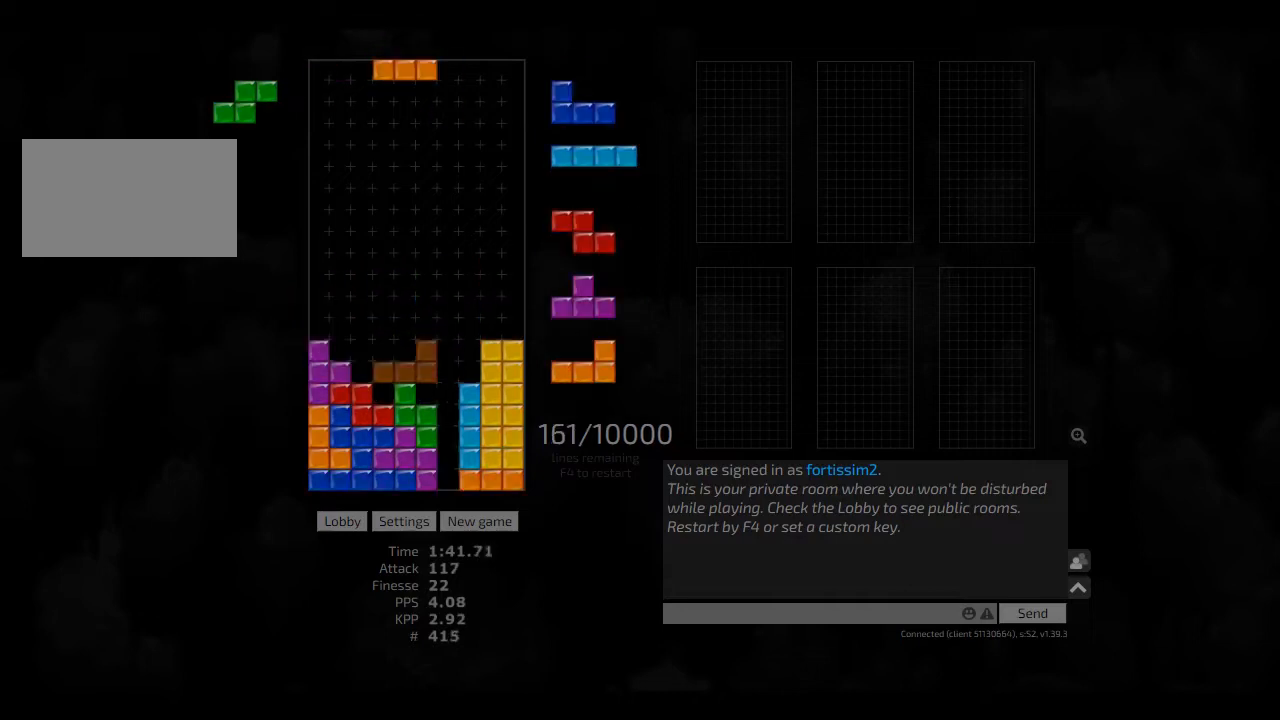
{"keys": [], "events": [[42, "hd", "up"], [167, "hl", "down"], [208, "ccw", "down"], [208, "hl", "up"], [208, "left", "down"], [250, "left", "up"], [333, "ccw", "up"], [375, "hd", "down"], [417, "cw", "down"], [417, "right", "down"], [458, "cw", "up"], [458, "hd", "up"], [458, "right", "up"]]}